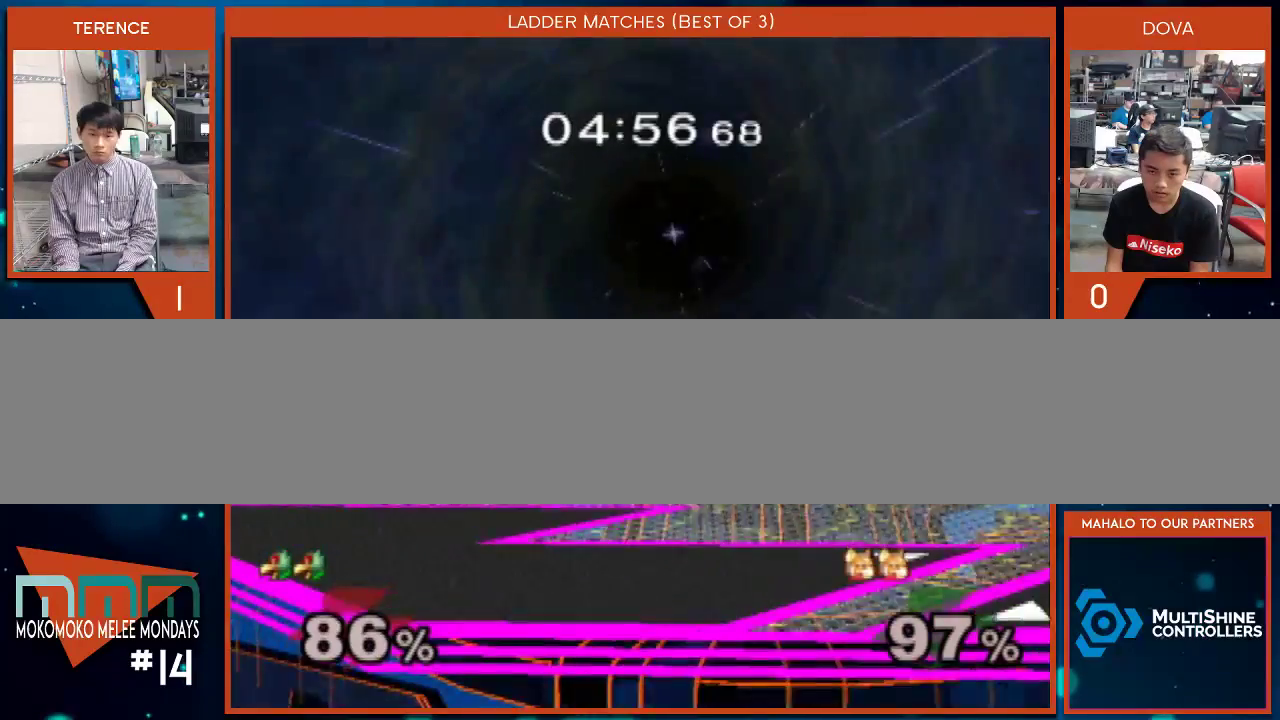
Gameplay with a controller (Nintendo layout); each line is a JSON object with the inputs held at the frame after it. "events" lists button and stick changes between this image and that frame as [ms after this image, input, new state], when the widget could be followed in between. Not read: L3 R1 R2 R3.
{"buttons": [], "left_stick": "right", "right_stick": "center", "events": []}
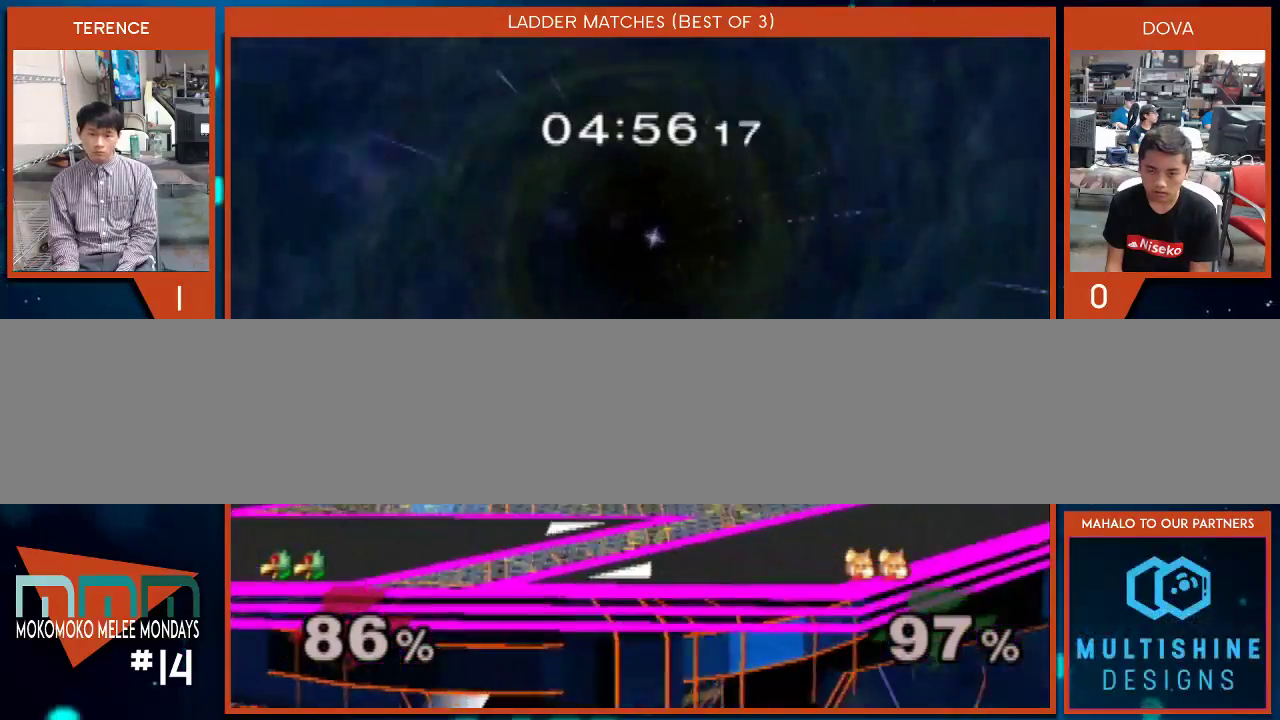
{"buttons": [], "left_stick": "left", "right_stick": "center", "events": [[17, "left_stick", "down"], [383, "left_stick", "left"], [417, "A", "down"], [483, "A", "up"]]}
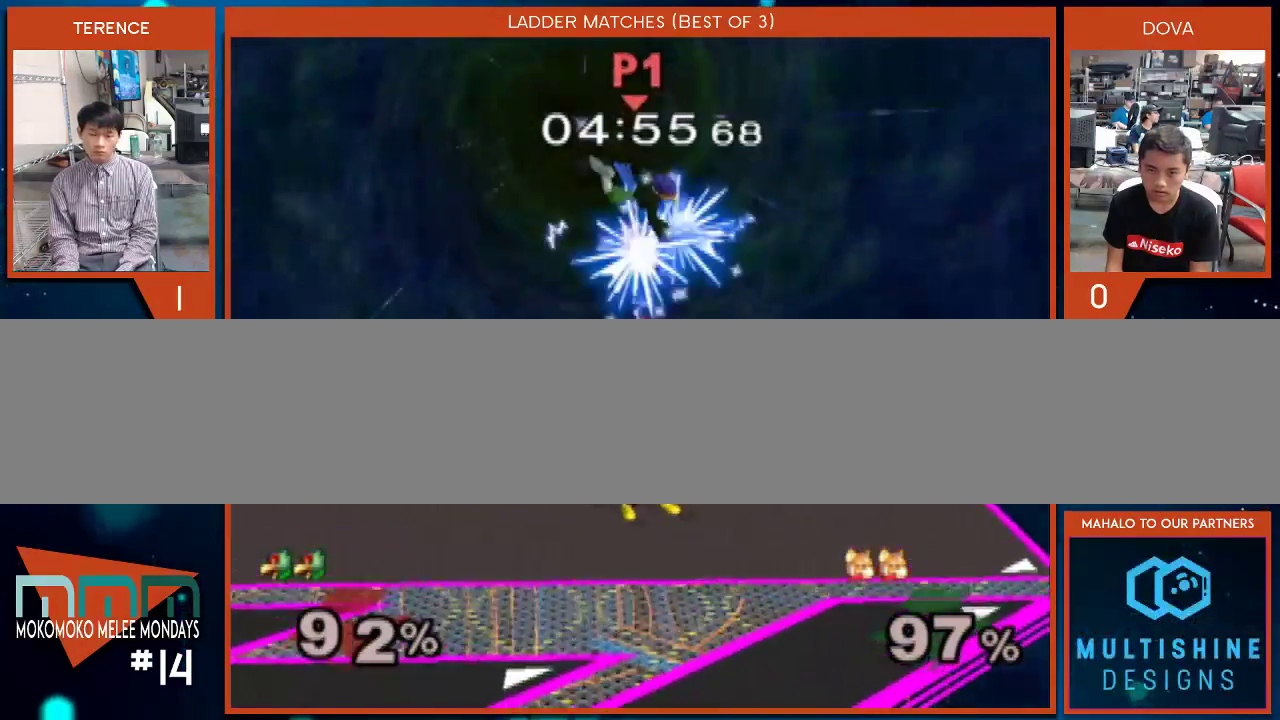
{"buttons": [], "left_stick": "left", "right_stick": "center", "events": [[83, "A", "down"], [133, "A", "up"], [167, "left_stick", "up-left"], [233, "X", "down"], [300, "X", "up"], [350, "X", "down"], [350, "left_stick", "left"], [450, "X", "up"]]}
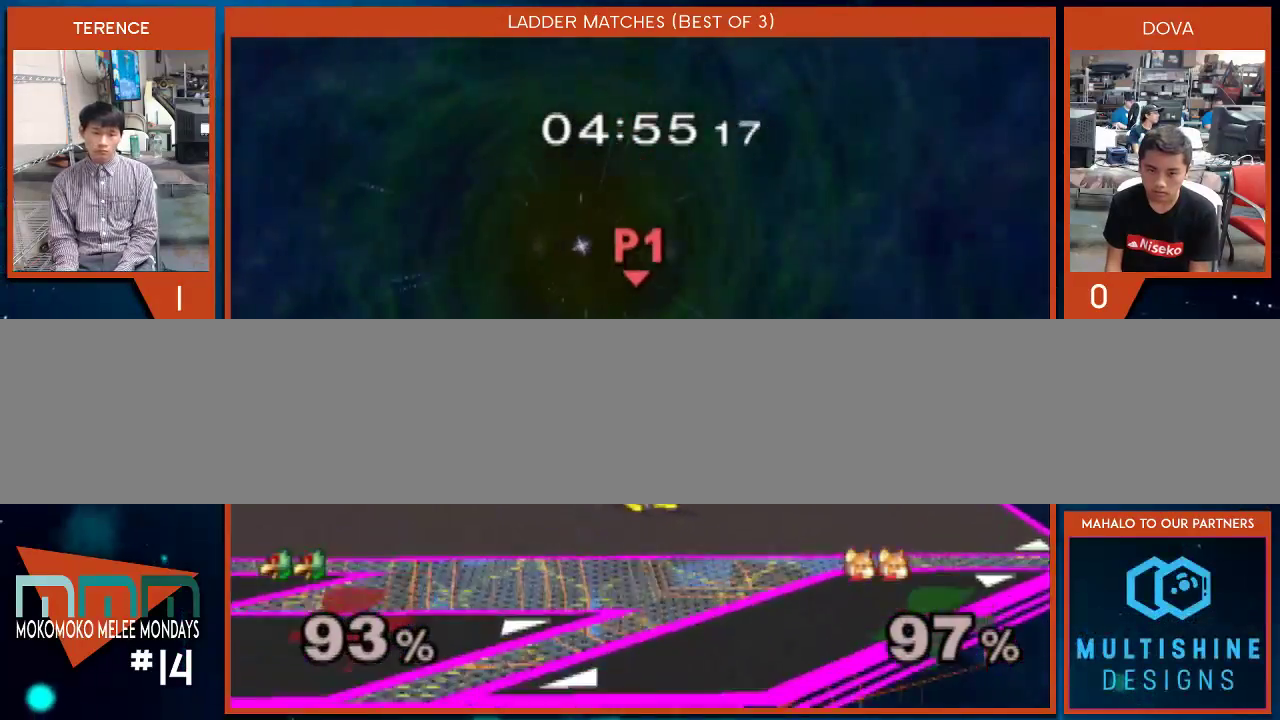
{"buttons": [], "left_stick": "left", "right_stick": "center", "events": [[17, "X", "down"], [483, "X", "up"]]}
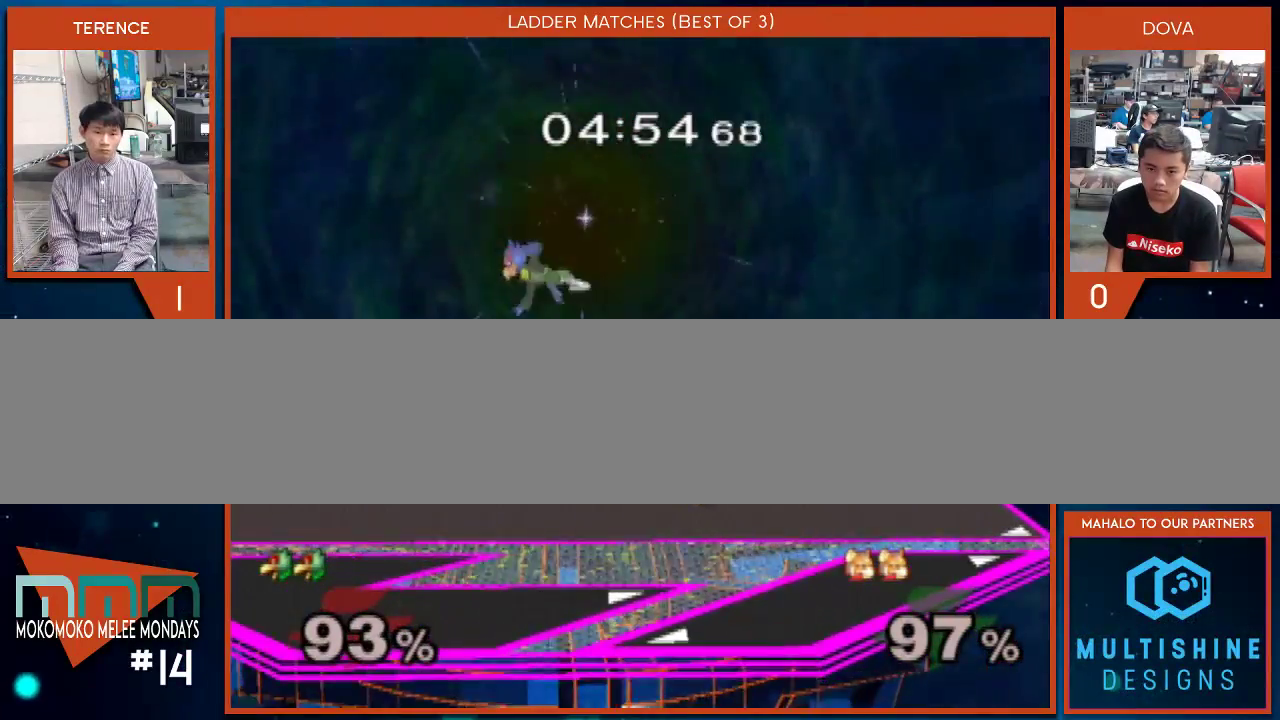
{"buttons": [], "left_stick": "down", "right_stick": "center", "events": [[133, "left_stick", "down-left"], [367, "left_stick", "down"]]}
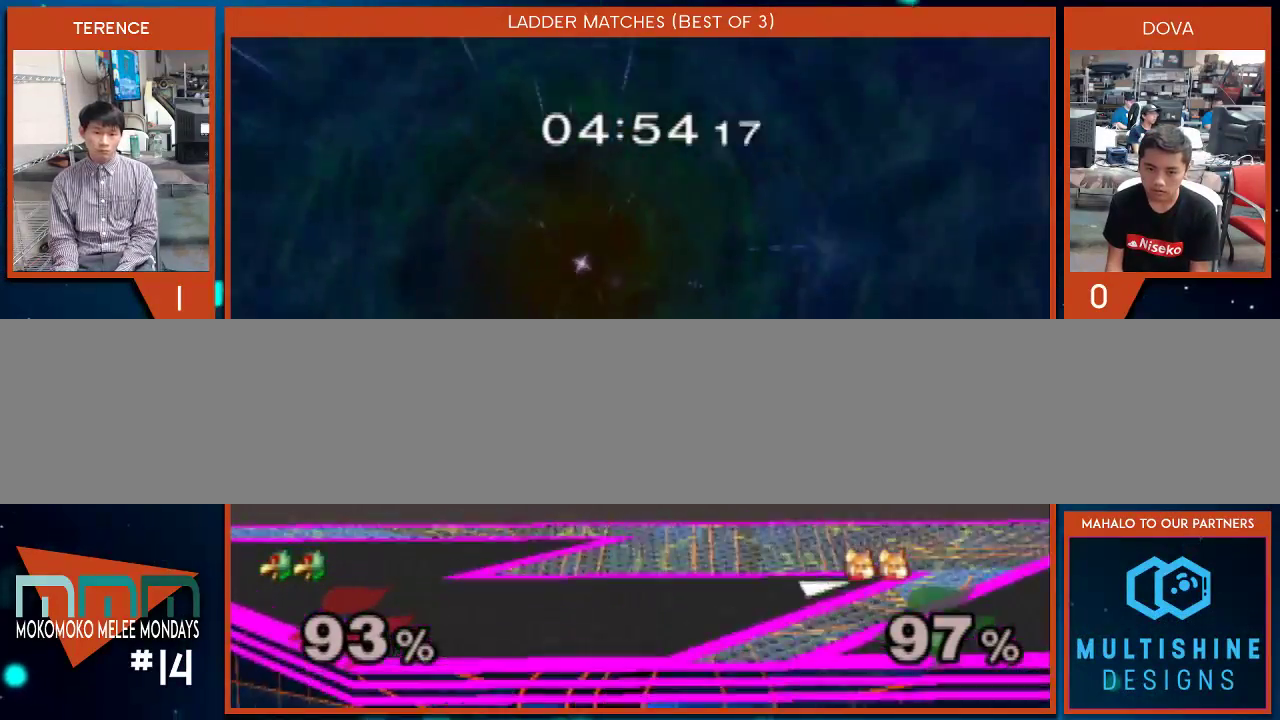
{"buttons": [], "left_stick": "down", "right_stick": "center", "events": []}
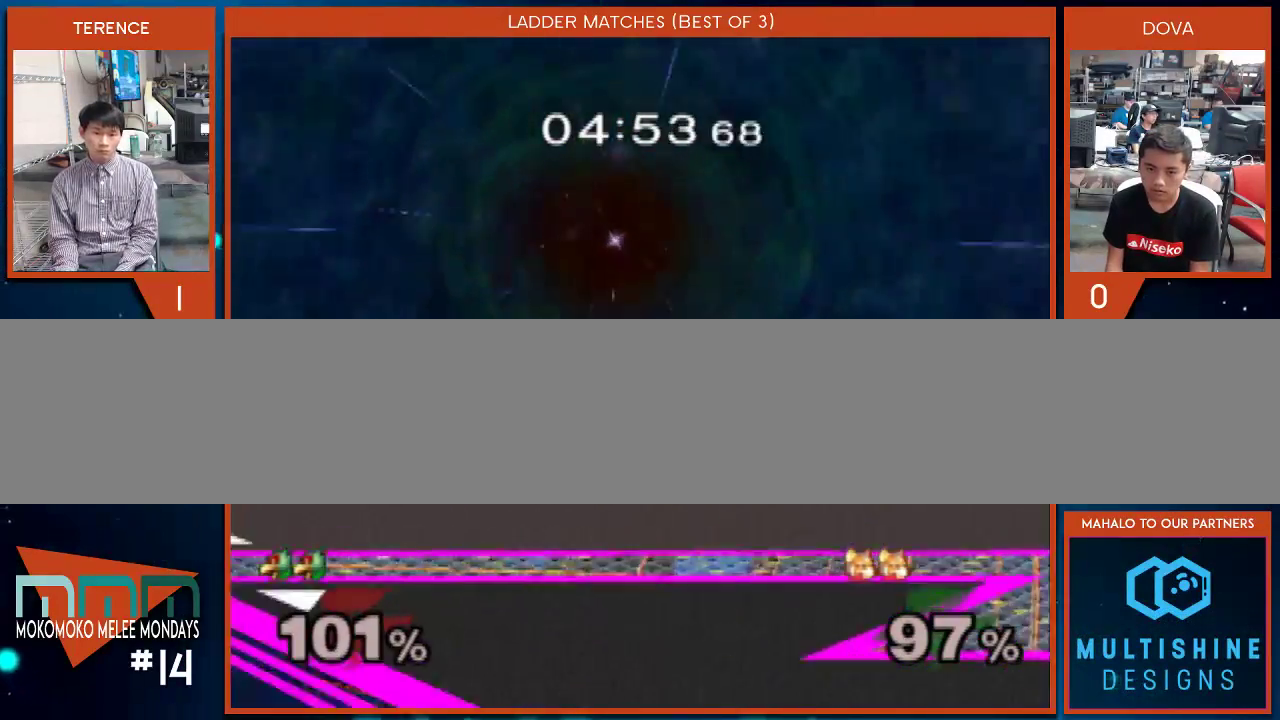
{"buttons": [], "left_stick": "down", "right_stick": "center", "events": [[350, "X", "down"], [417, "X", "up"]]}
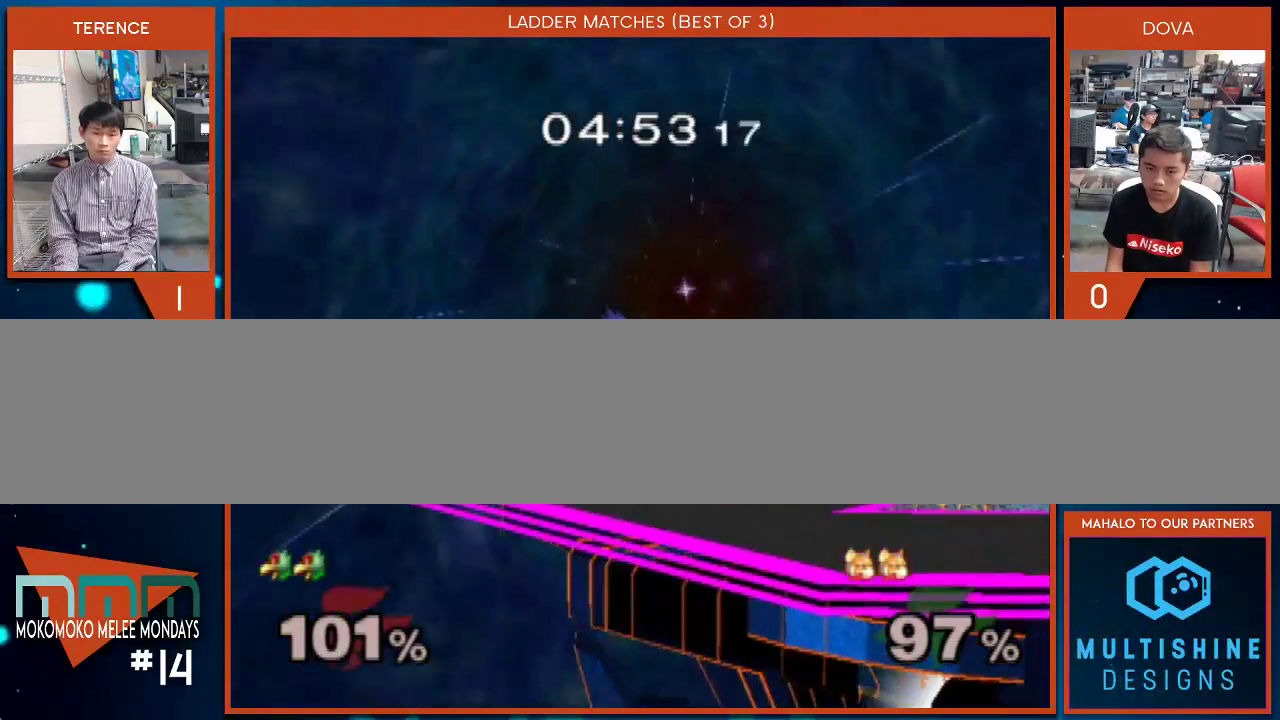
{"buttons": [], "left_stick": "down", "right_stick": "center", "events": [[50, "right_stick", "down-right"], [133, "left_stick", "center"], [167, "right_stick", "center"], [300, "left_stick", "down"]]}
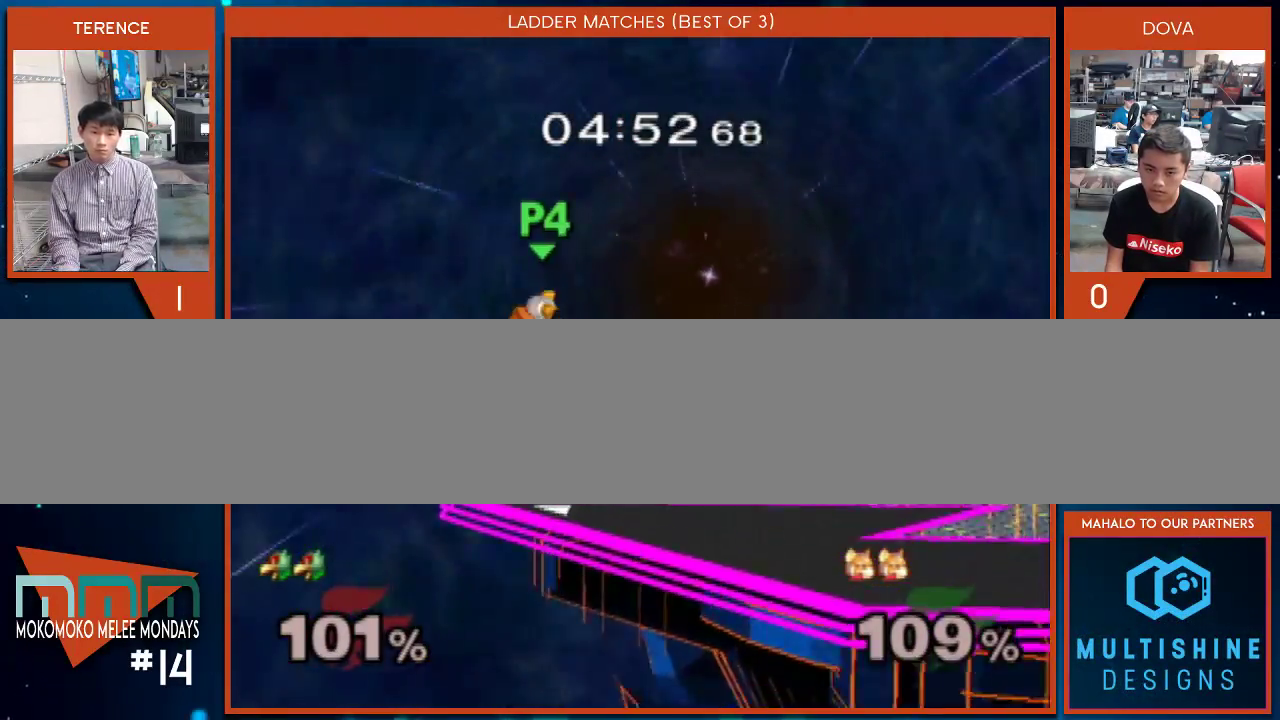
{"buttons": [], "left_stick": "center", "right_stick": "center", "events": [[200, "left_stick", "center"], [350, "X", "down"], [383, "left_stick", "left"], [417, "X", "up"], [483, "left_stick", "center"]]}
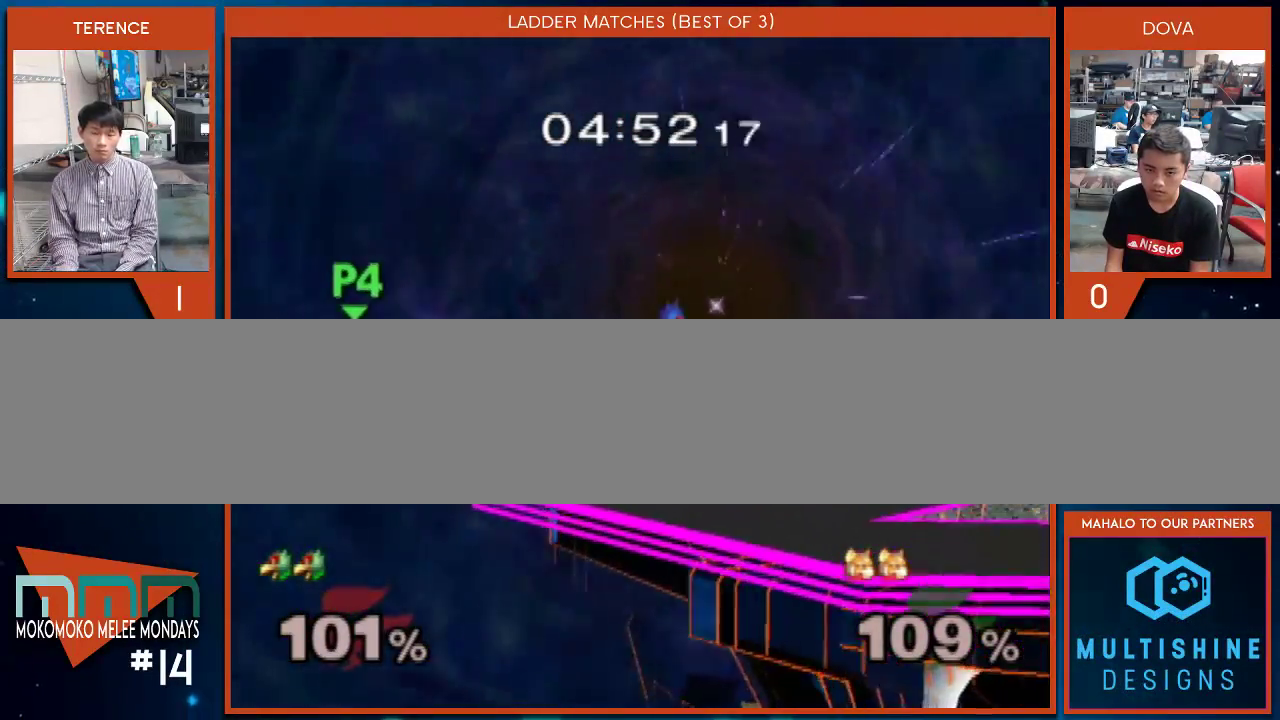
{"buttons": [], "left_stick": "right", "right_stick": "center", "events": [[50, "B", "down"], [233, "B", "up"], [333, "left_stick", "right"]]}
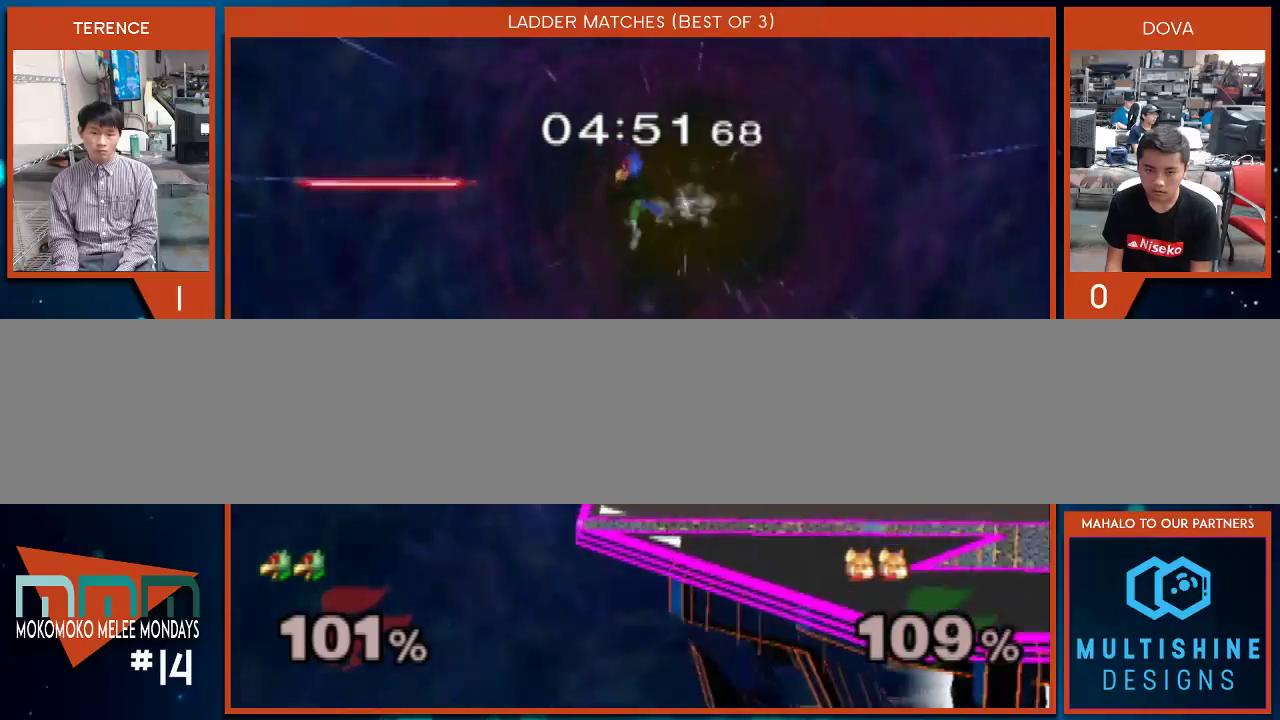
{"buttons": ["B"], "left_stick": "center", "right_stick": "center", "events": [[117, "left_stick", "down"], [267, "left_stick", "center"], [367, "X", "down"], [383, "X", "up"], [483, "B", "down"]]}
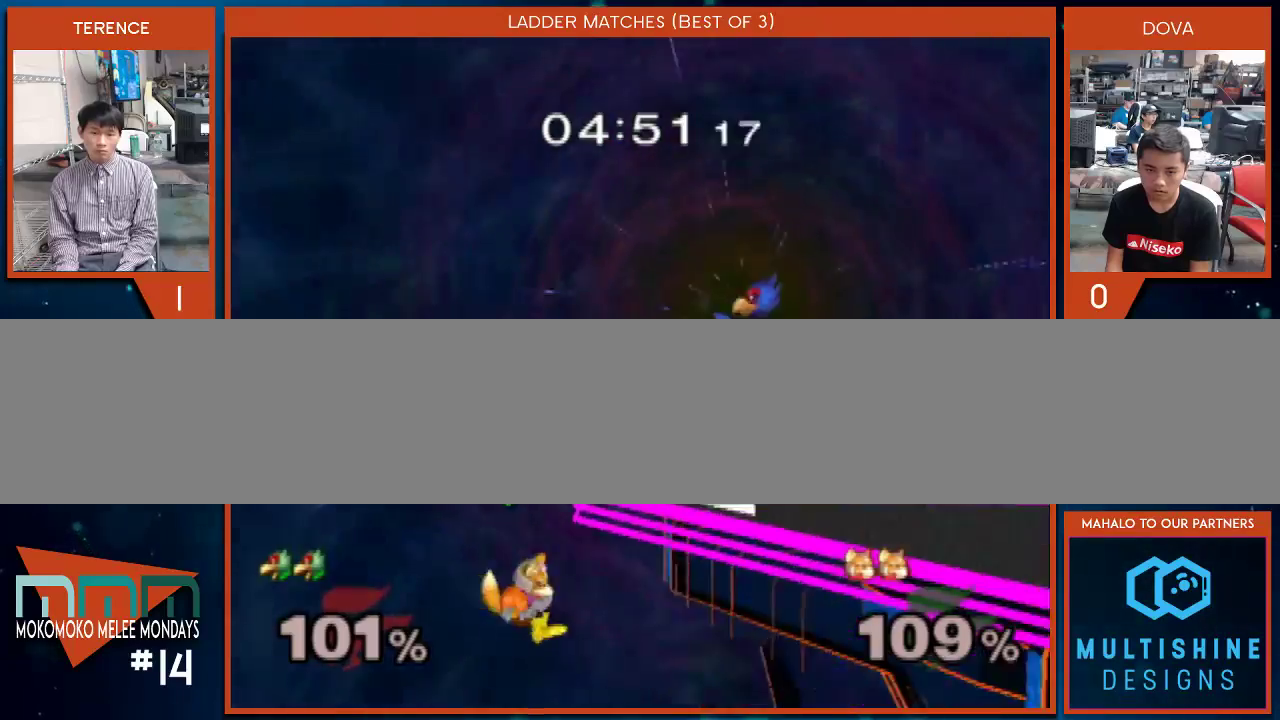
{"buttons": [], "left_stick": "center", "right_stick": "center", "events": [[133, "left_stick", "down-right"], [200, "B", "up"], [233, "left_stick", "center"]]}
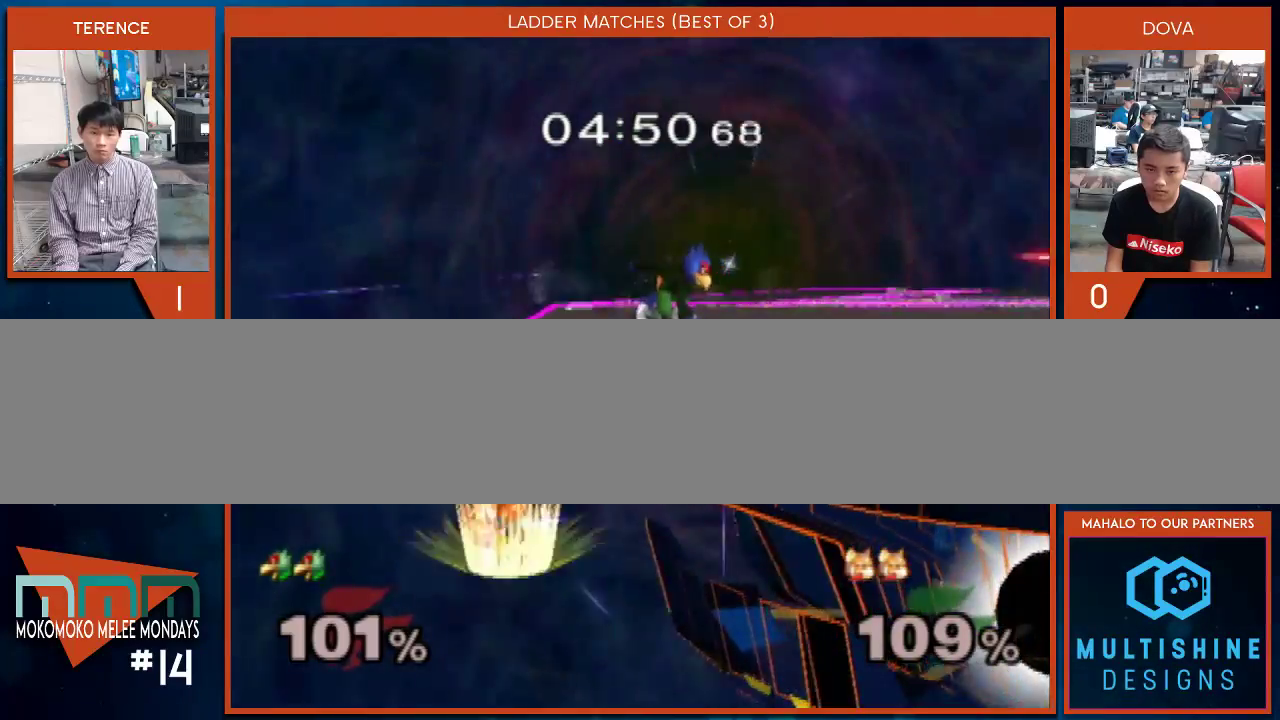
{"buttons": [], "left_stick": "down-right", "right_stick": "up-left", "events": [[50, "X", "down"], [67, "left_stick", "left"], [100, "X", "up"], [233, "left_stick", "up-right"], [300, "right_stick", "up-left"], [483, "left_stick", "down-right"]]}
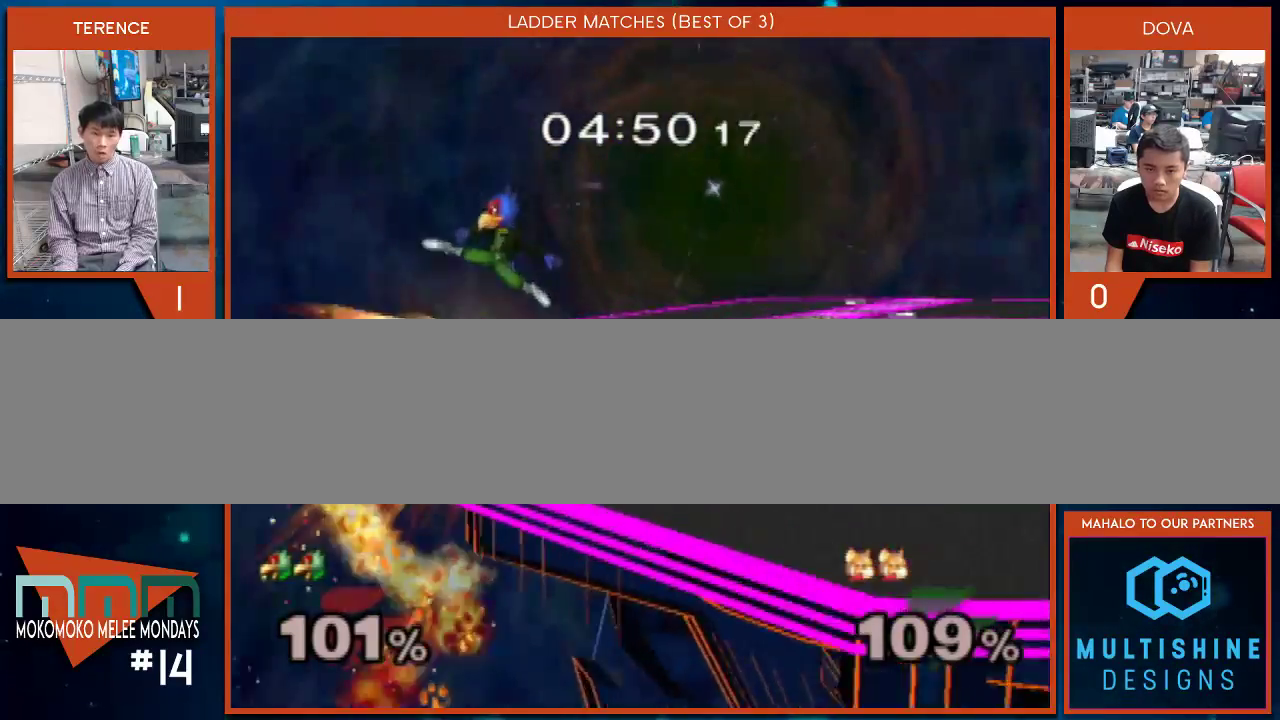
{"buttons": ["X"], "left_stick": "left", "right_stick": "center", "events": [[17, "right_stick", "center"], [167, "left_stick", "center"], [450, "X", "down"], [450, "left_stick", "left"]]}
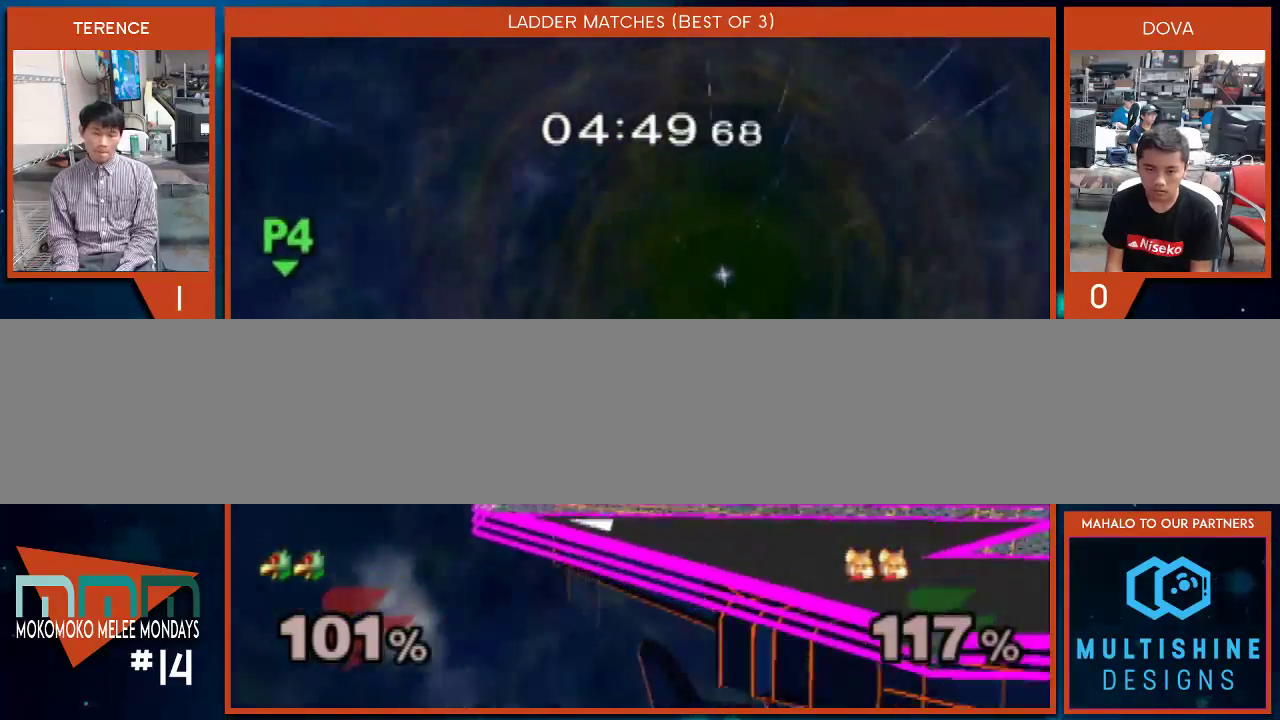
{"buttons": [], "left_stick": "center", "right_stick": "center", "events": [[17, "X", "up"], [233, "left_stick", "down"], [333, "left_stick", "right"], [383, "left_stick", "center"]]}
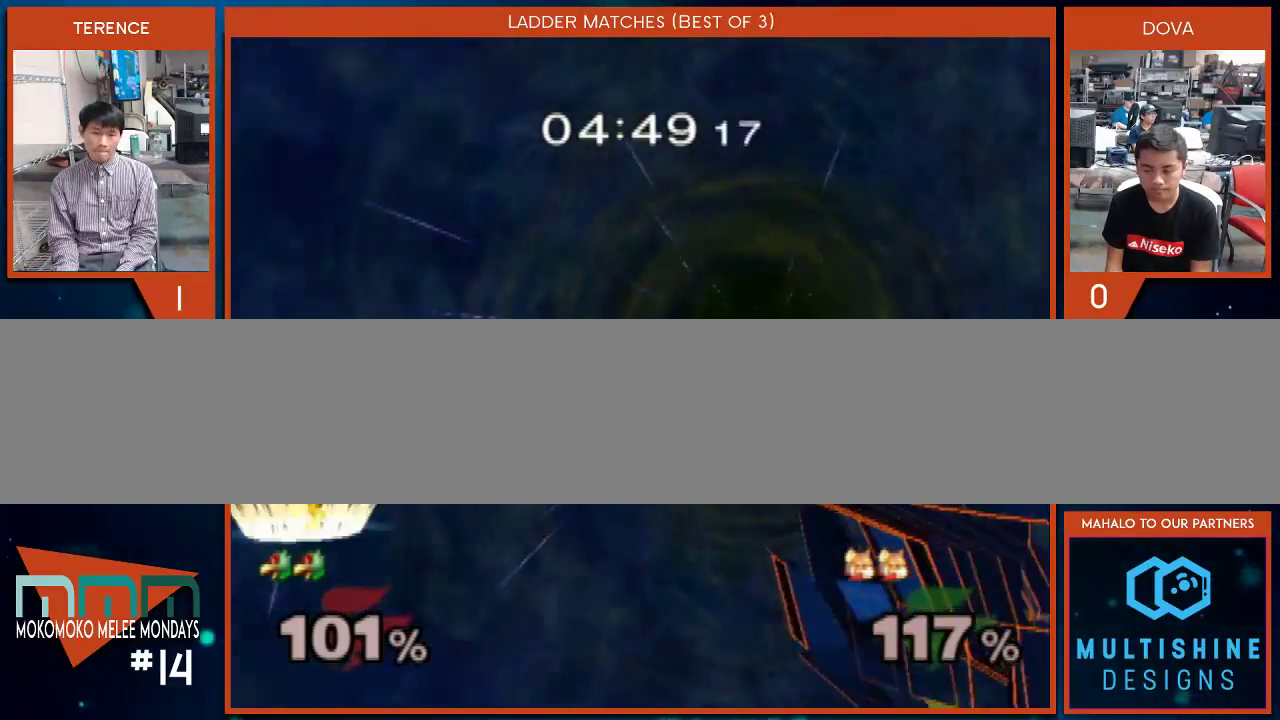
{"buttons": [], "left_stick": "center", "right_stick": "center", "events": []}
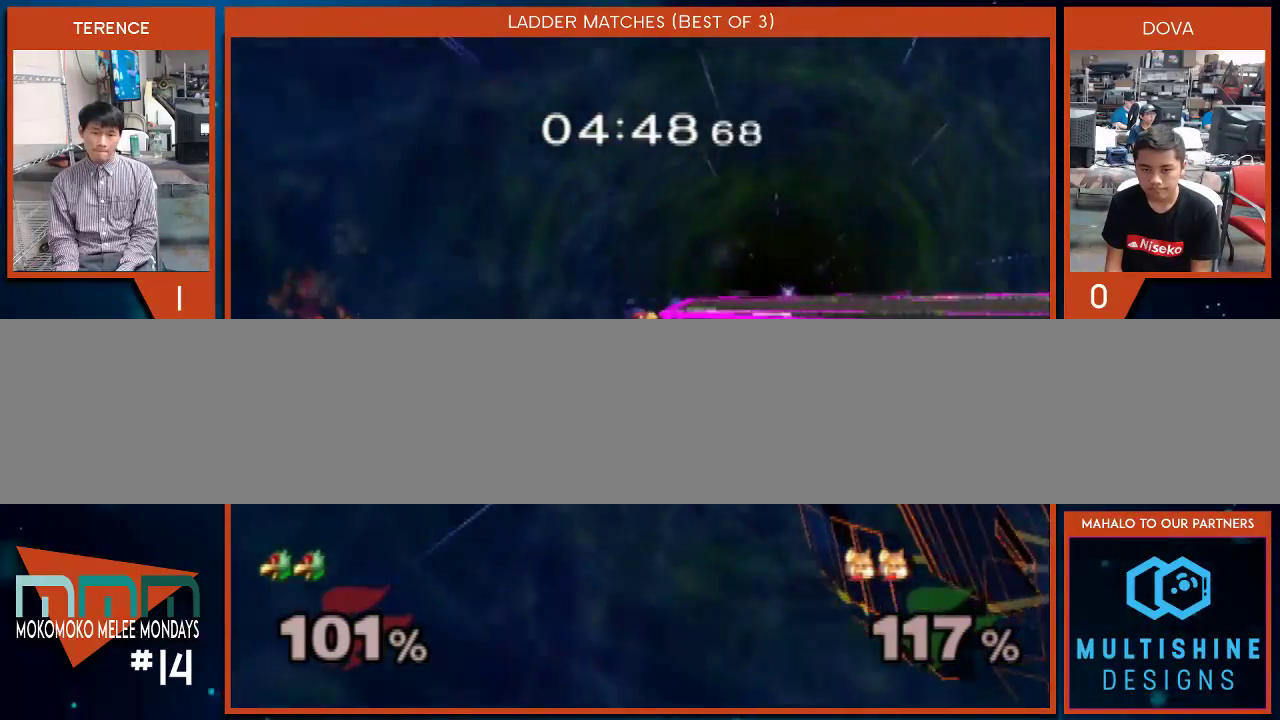
{"buttons": [], "left_stick": "right", "right_stick": "left", "events": [[67, "left_stick", "down"], [200, "X", "down"], [300, "X", "up"], [317, "right_stick", "left"], [350, "left_stick", "right"]]}
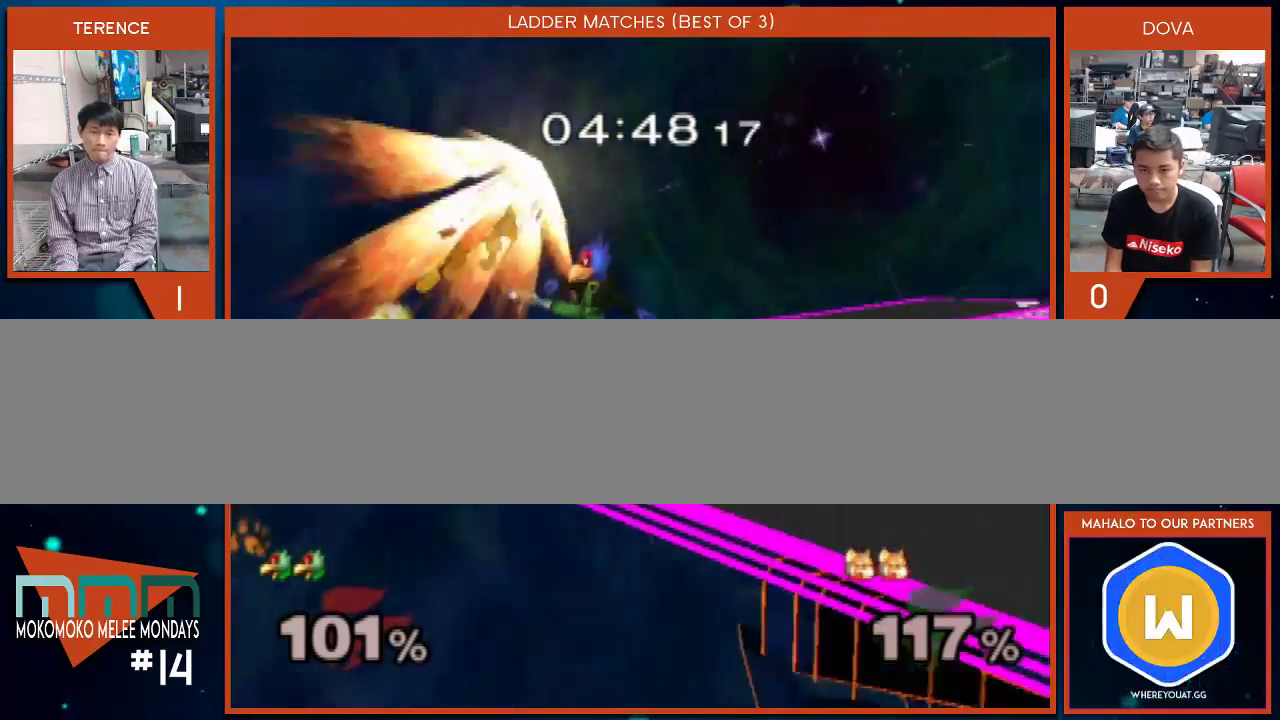
{"buttons": [], "left_stick": "up", "right_stick": "center", "events": [[200, "right_stick", "center"], [267, "left_stick", "up"], [367, "A", "down"], [417, "A", "up"]]}
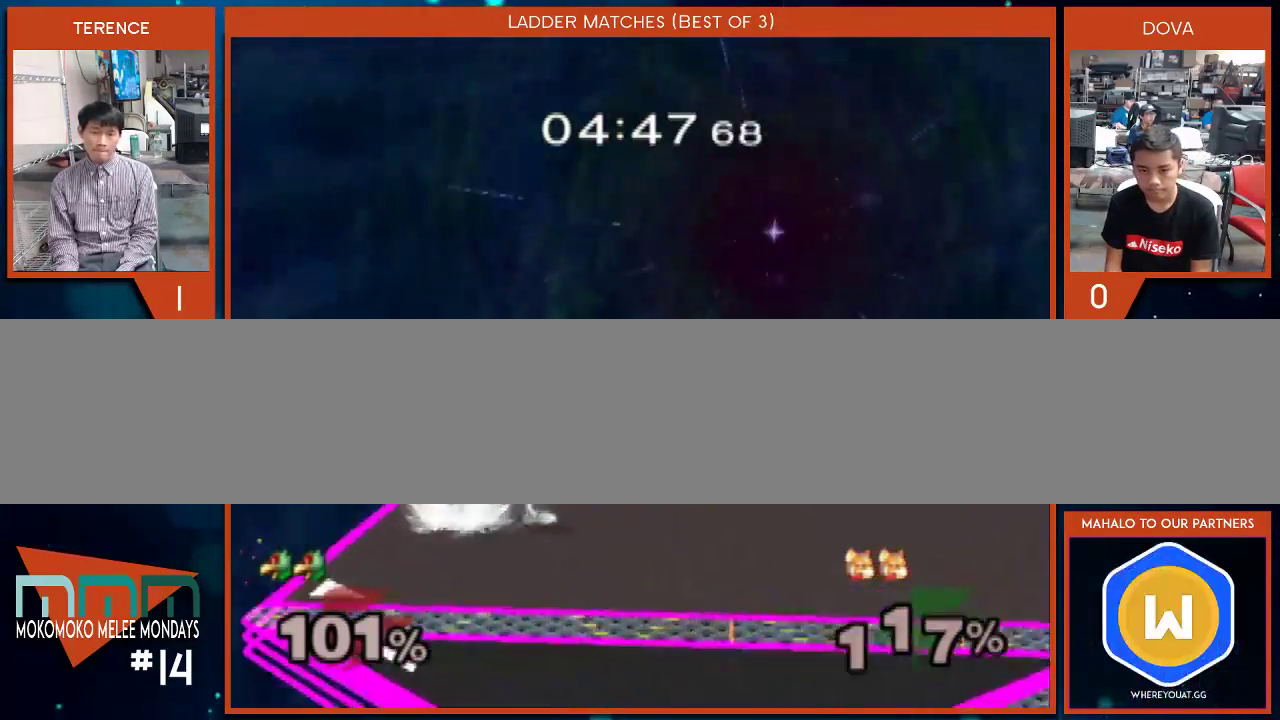
{"buttons": ["X"], "left_stick": "right", "right_stick": "center", "events": [[17, "A", "down"], [233, "left_stick", "center"], [300, "A", "up"], [350, "left_stick", "right"], [417, "X", "down"]]}
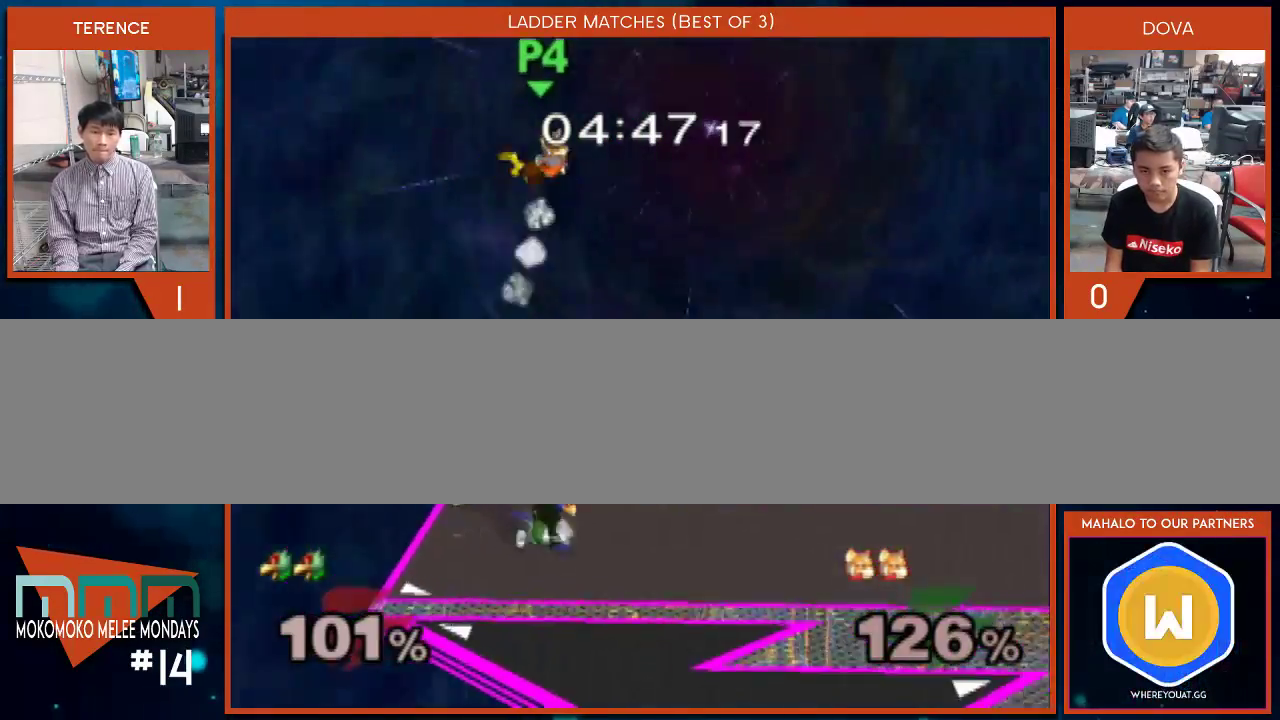
{"buttons": [], "left_stick": "center", "right_stick": "left", "events": [[50, "left_stick", "center"], [100, "X", "up"], [200, "X", "down"], [283, "X", "up"], [317, "right_stick", "left"]]}
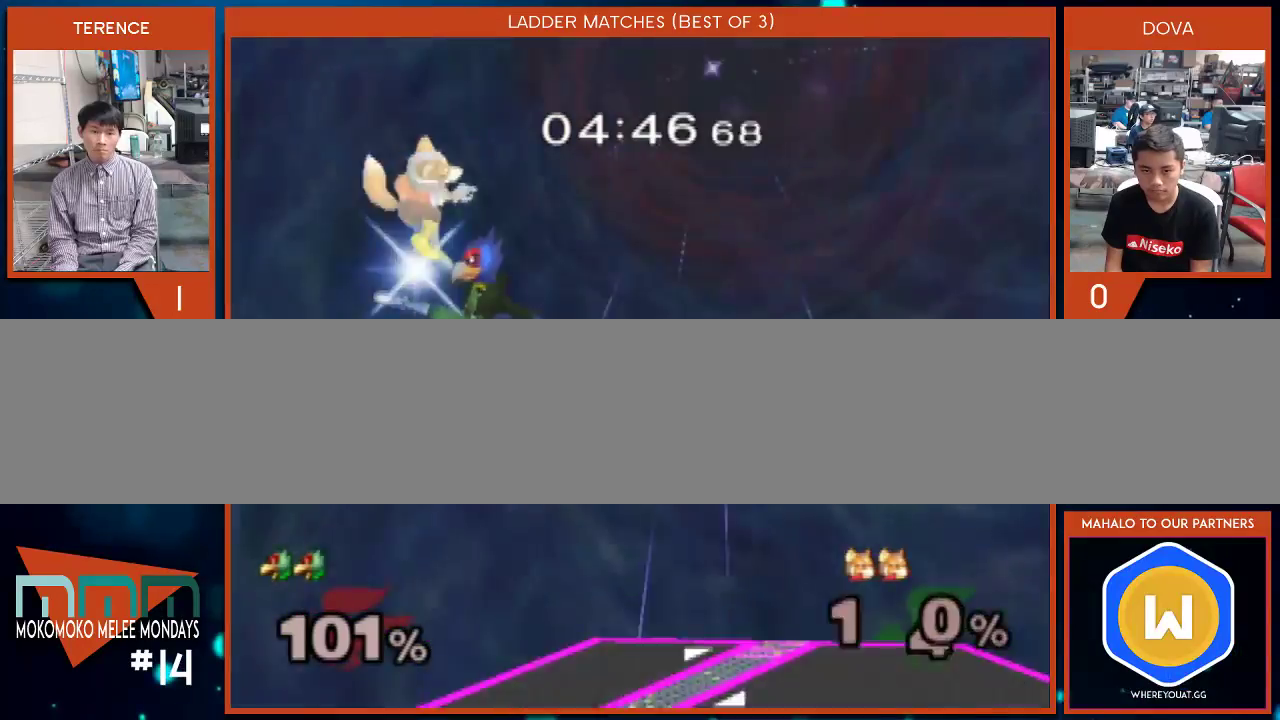
{"buttons": [], "left_stick": "down", "right_stick": "center", "events": [[233, "left_stick", "down"], [267, "right_stick", "center"]]}
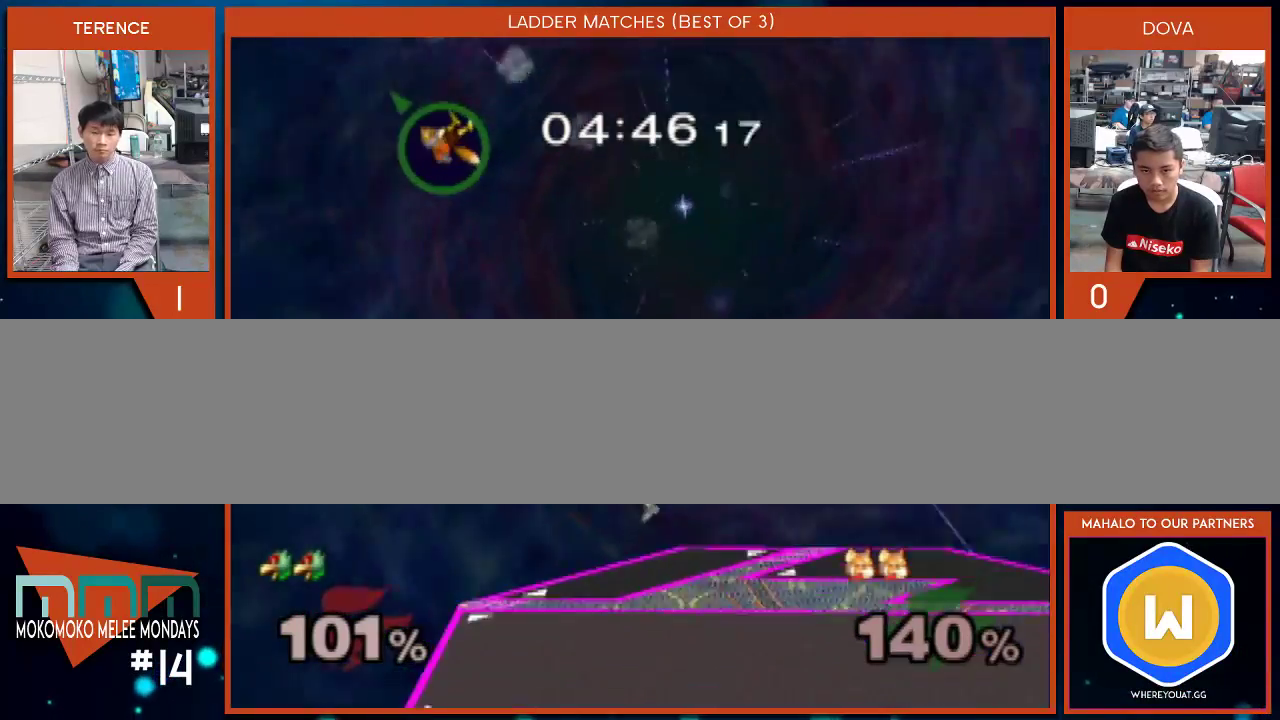
{"buttons": [], "left_stick": "center", "right_stick": "center", "events": [[117, "left_stick", "center"], [200, "X", "down"], [350, "X", "up"]]}
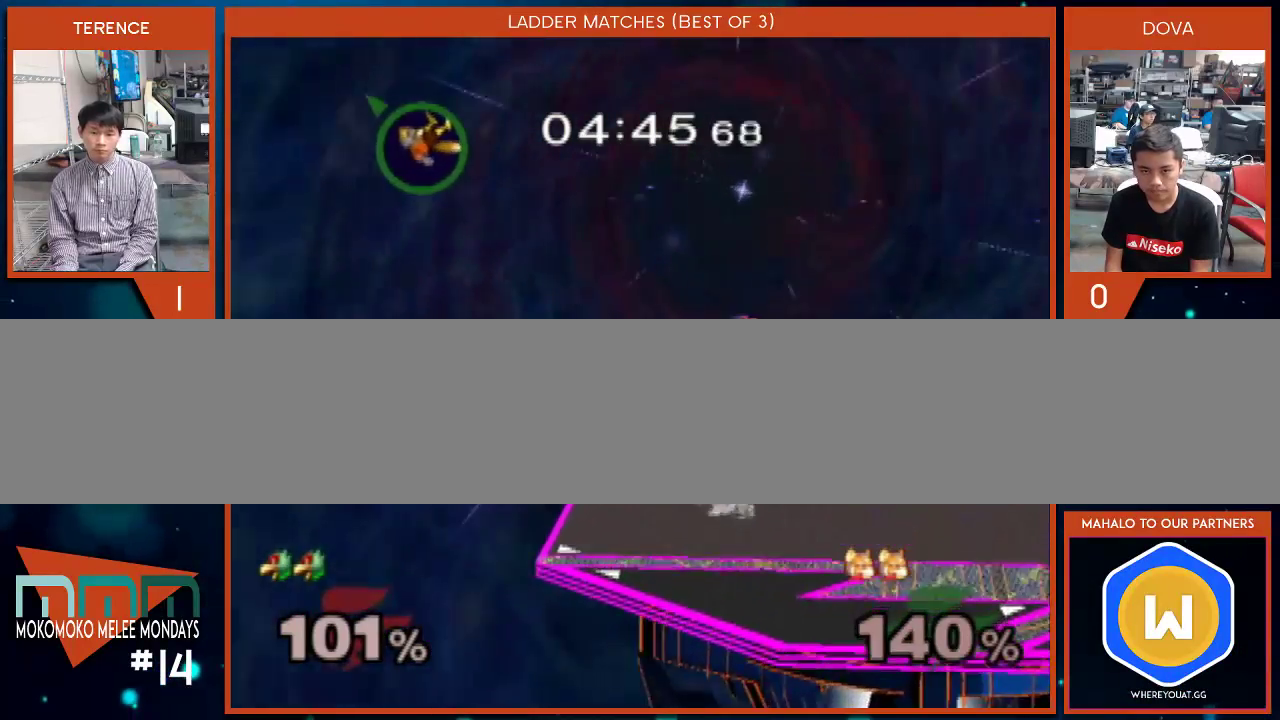
{"buttons": [], "left_stick": "left", "right_stick": "center", "events": [[17, "X", "down"], [50, "left_stick", "up-left"], [117, "X", "up"], [133, "left_stick", "center"], [200, "B", "down"], [267, "B", "up"], [350, "B", "down"], [383, "left_stick", "left"], [417, "B", "up"]]}
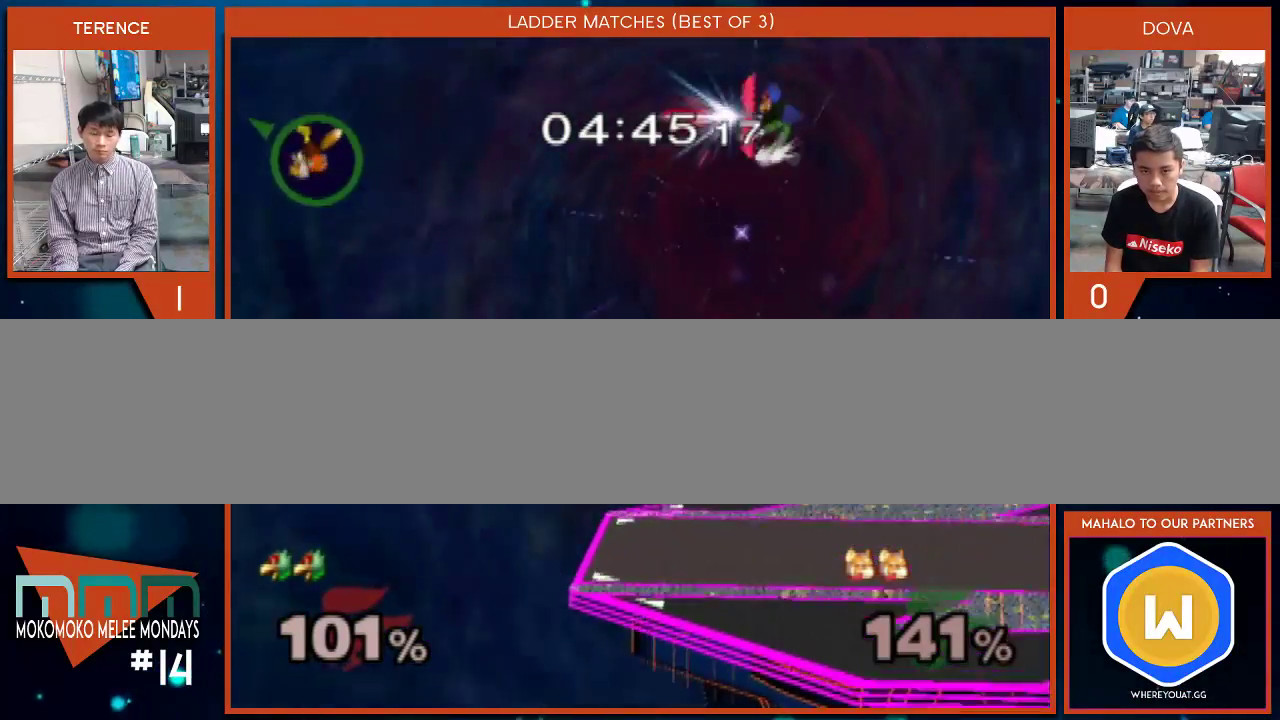
{"buttons": [], "left_stick": "center", "right_stick": "center", "events": [[17, "B", "down"], [83, "B", "up"], [167, "B", "down"], [200, "left_stick", "down-left"], [267, "B", "up"], [333, "B", "down"], [367, "left_stick", "center"], [483, "B", "up"]]}
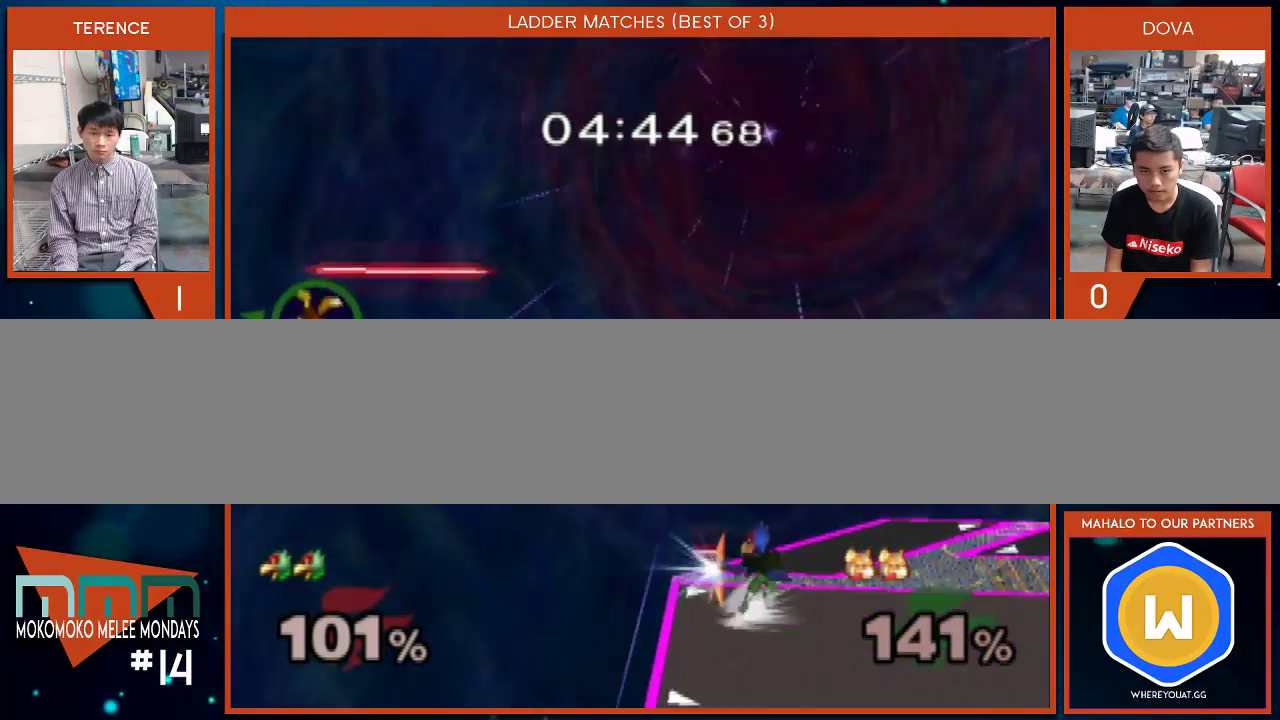
{"buttons": [], "left_stick": "up-left", "right_stick": "center", "events": [[50, "left_stick", "up"], [167, "left_stick", "center"], [200, "B", "down"], [317, "B", "up"], [383, "B", "down"], [450, "B", "up"], [483, "left_stick", "up-left"]]}
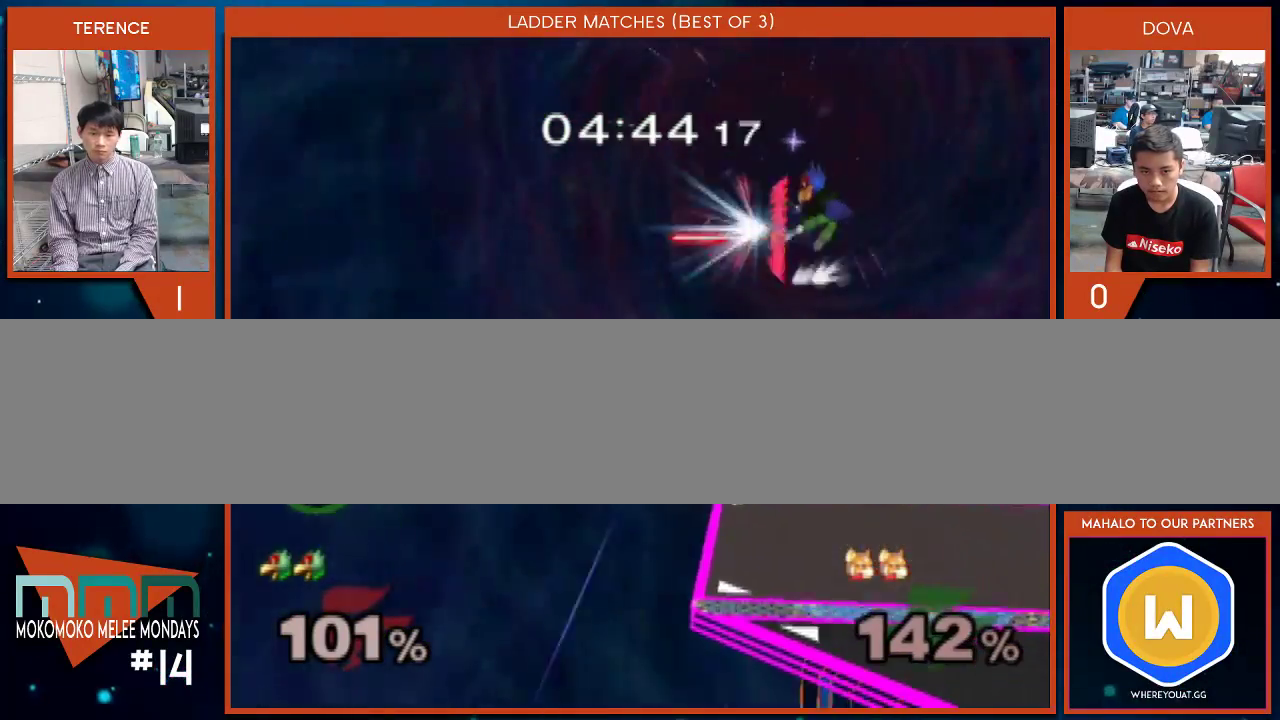
{"buttons": ["B"], "left_stick": "center", "right_stick": "center", "events": [[50, "B", "down"], [83, "left_stick", "center"], [117, "B", "up"], [200, "B", "down"], [233, "left_stick", "down"], [267, "B", "up"], [367, "B", "down"], [367, "left_stick", "center"]]}
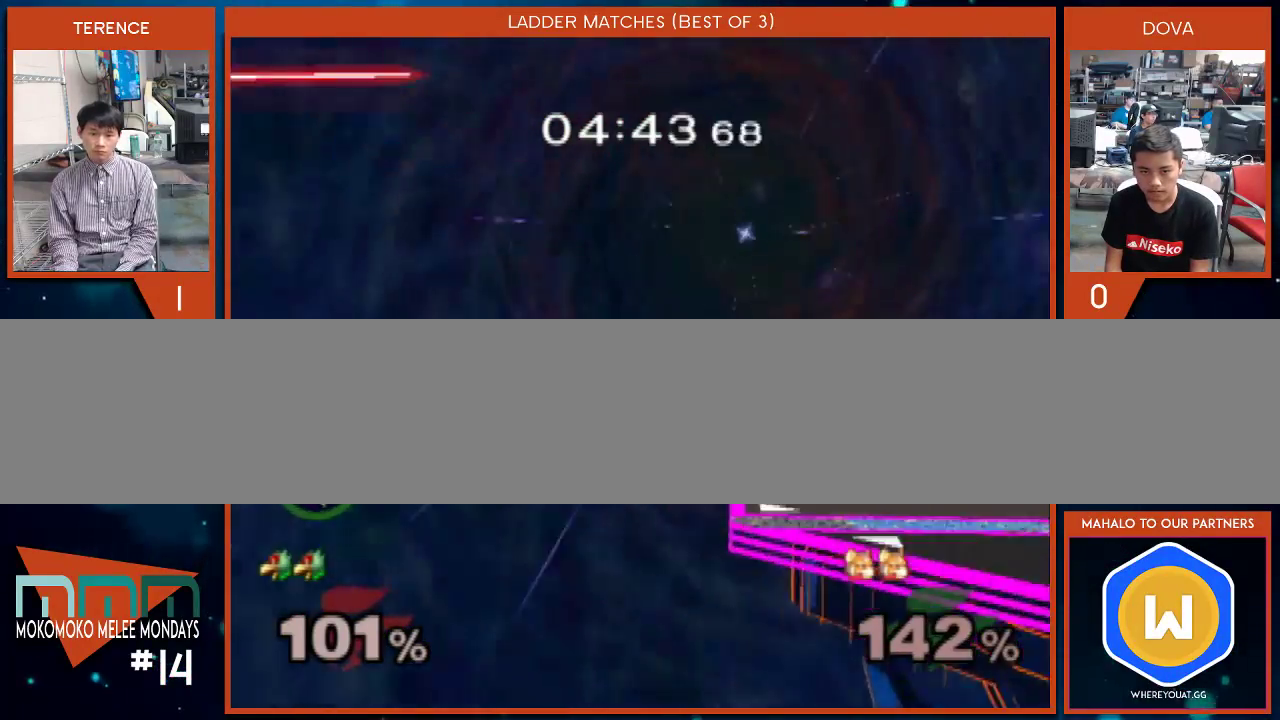
{"buttons": [], "left_stick": "left", "right_stick": "center", "events": [[17, "B", "up"], [50, "left_stick", "right"], [133, "left_stick", "center"], [200, "X", "down"], [233, "left_stick", "left"], [267, "X", "up"]]}
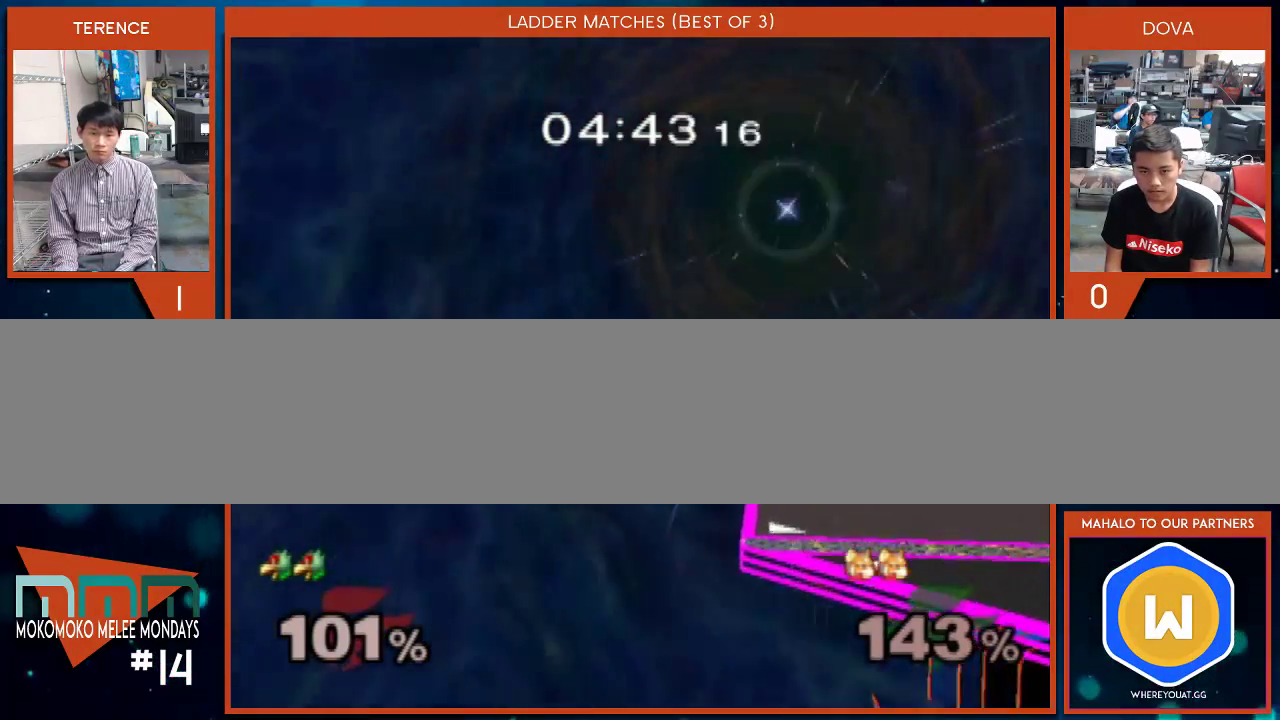
{"buttons": [], "left_stick": "center", "right_stick": "center", "events": [[267, "left_stick", "center"]]}
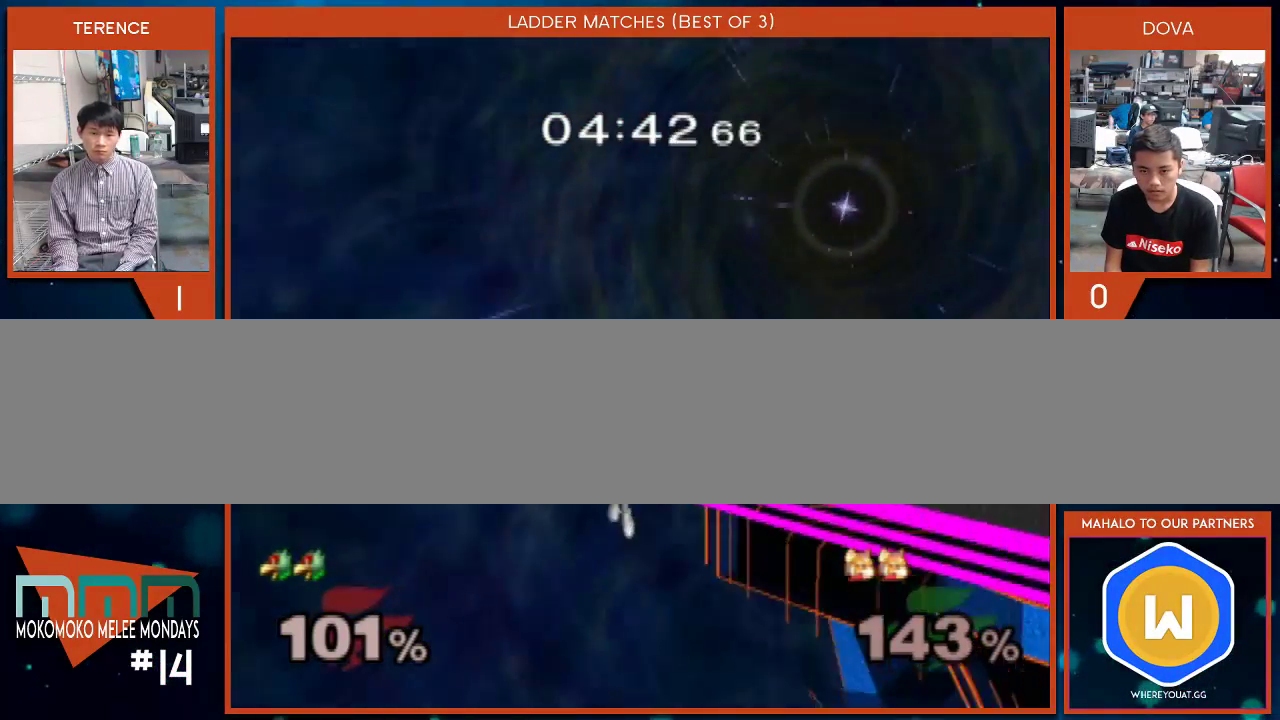
{"buttons": [], "left_stick": "center", "right_stick": "center", "events": []}